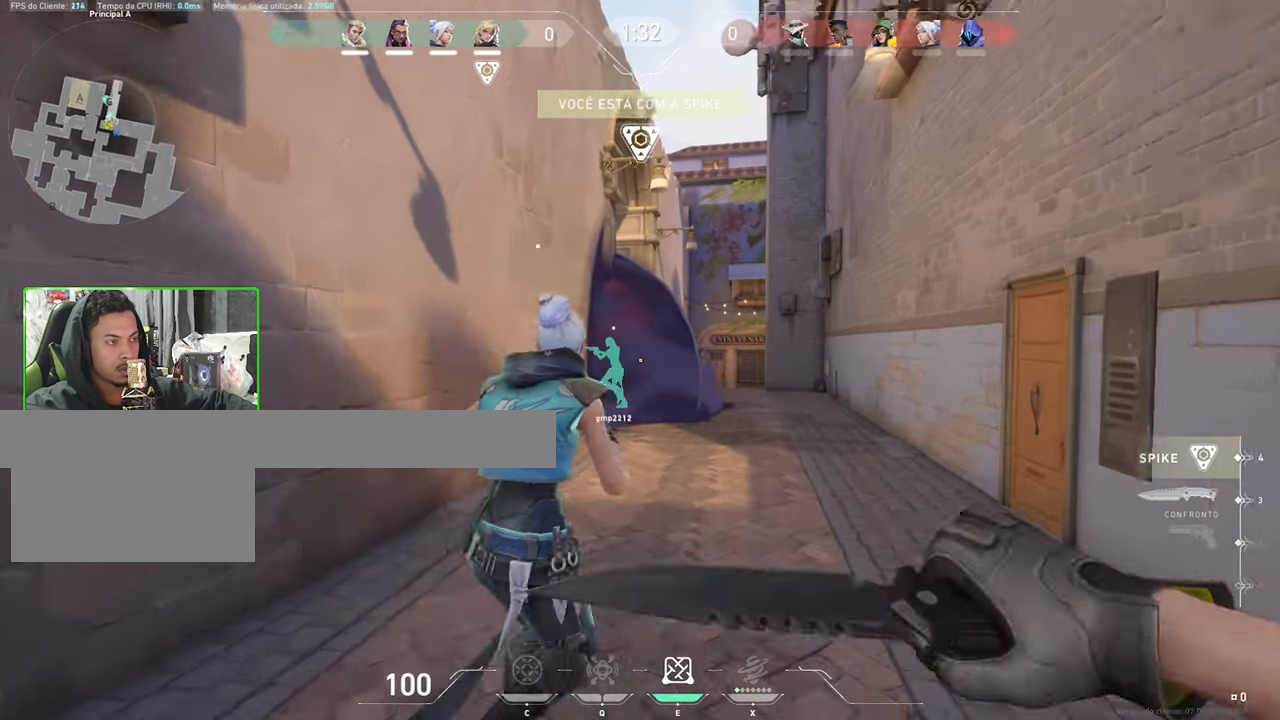
Gameplay with keyboard and mouse; each line is a JSON object with the keys and mouse buttons held at the frame after it. "events" lists presses ("down") and releases ("up") of "1", "2", "3", "4", "5", "a", "alt", "c", "caps_lock", "ctrl", "d", "e", "f", "g", "q", "r", "s", "shift", "space", "t", "tab", "v", "w", "x", "z", "mouse_left", "mouse_wheel" and "mouse_right" between this image and that frame as [ms after this image, input, new state], when the widget could be followed in between. "mouse_left", "mouse_wheel", "mouse_right" = the "left", "wheel", "right" buttons of the "mouse" list. No other keys are recorded. "wheel" means that the mouse wheel is clicked or scrolled. Not read: mouse_move.
{"keys": ["a", "v", "w"], "mouse": [], "events": [[83, "d", "down"], [166, "w", "up"], [416, "d", "up"], [416, "w", "down"], [450, "a", "down"], [450, "v", "down"]]}
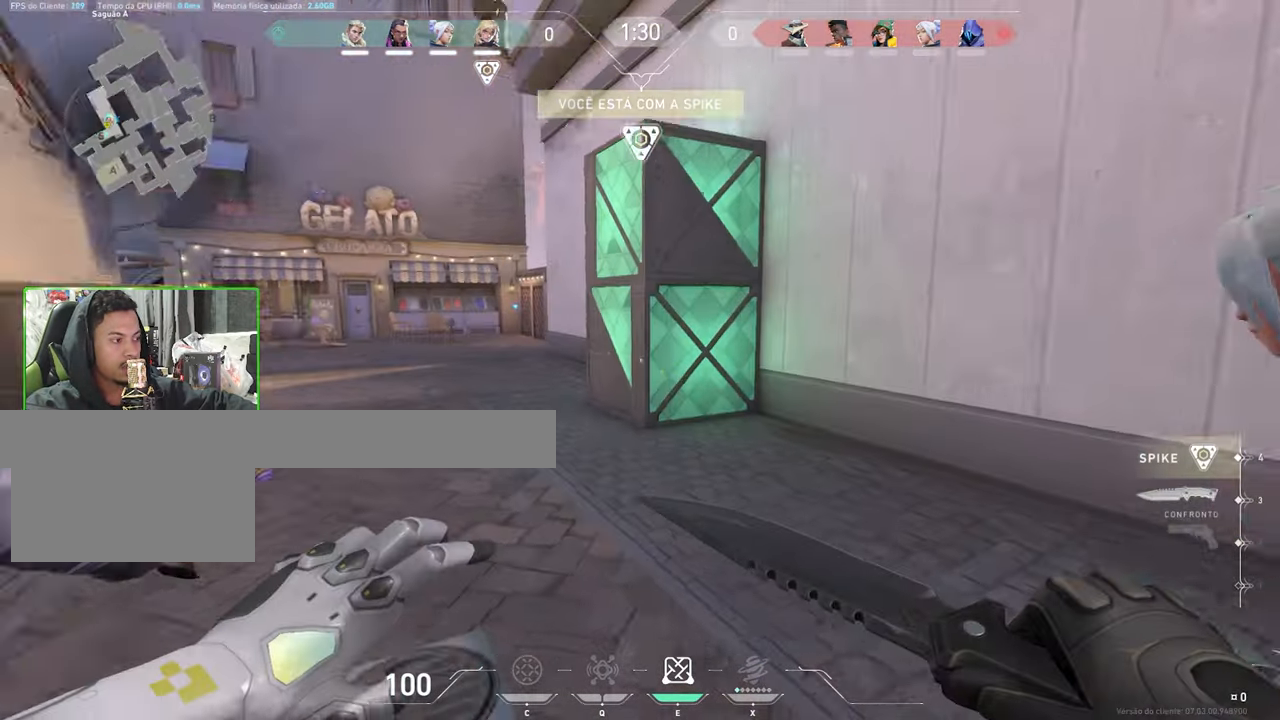
{"keys": ["a", "v", "w"], "mouse": [], "events": []}
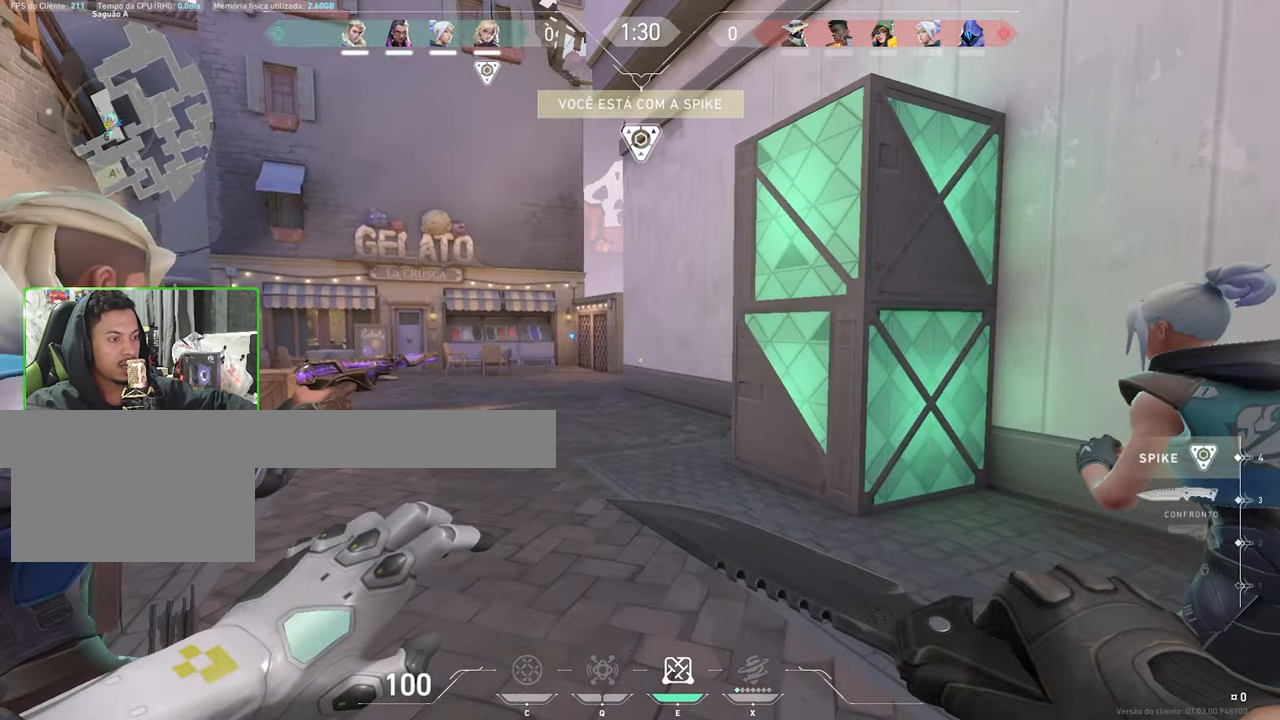
{"keys": ["a", "v", "w"], "mouse": [], "events": [[266, "a", "up"], [350, "a", "down"]]}
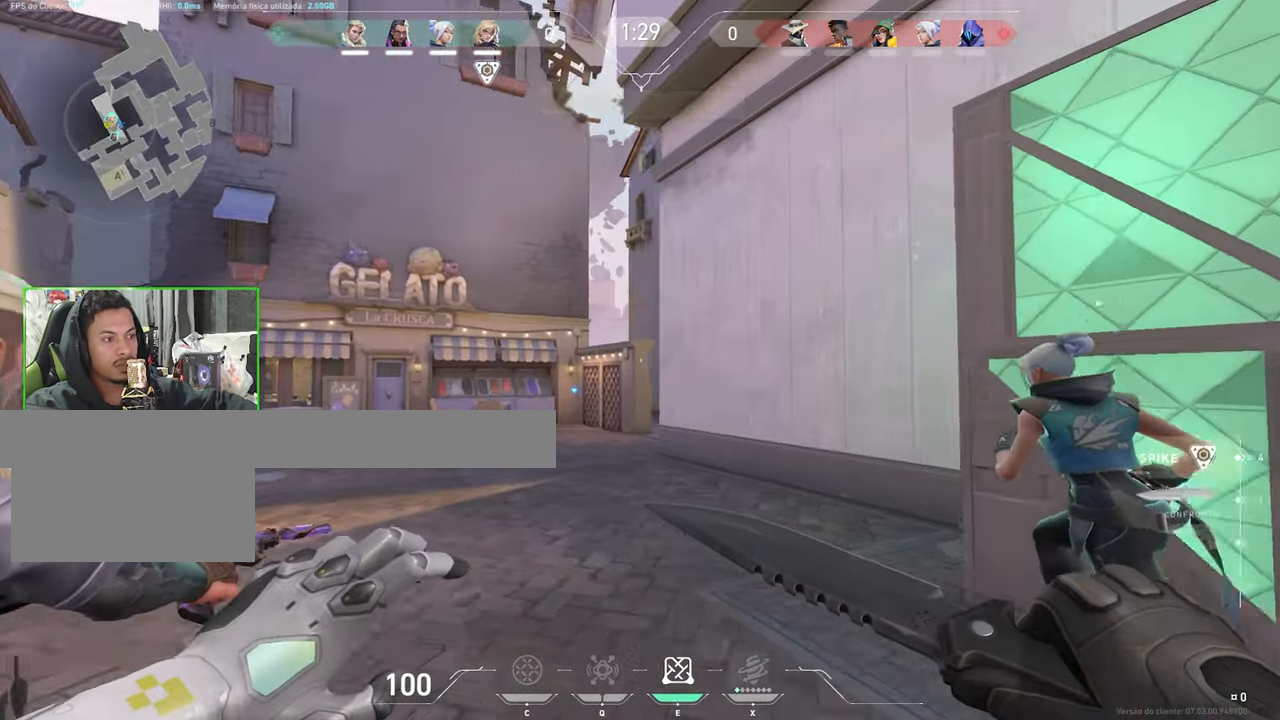
{"keys": ["a", "w"], "mouse": [], "events": [[33, "a", "up"], [233, "a", "down"], [366, "a", "up"], [500, "a", "down"], [500, "v", "up"]]}
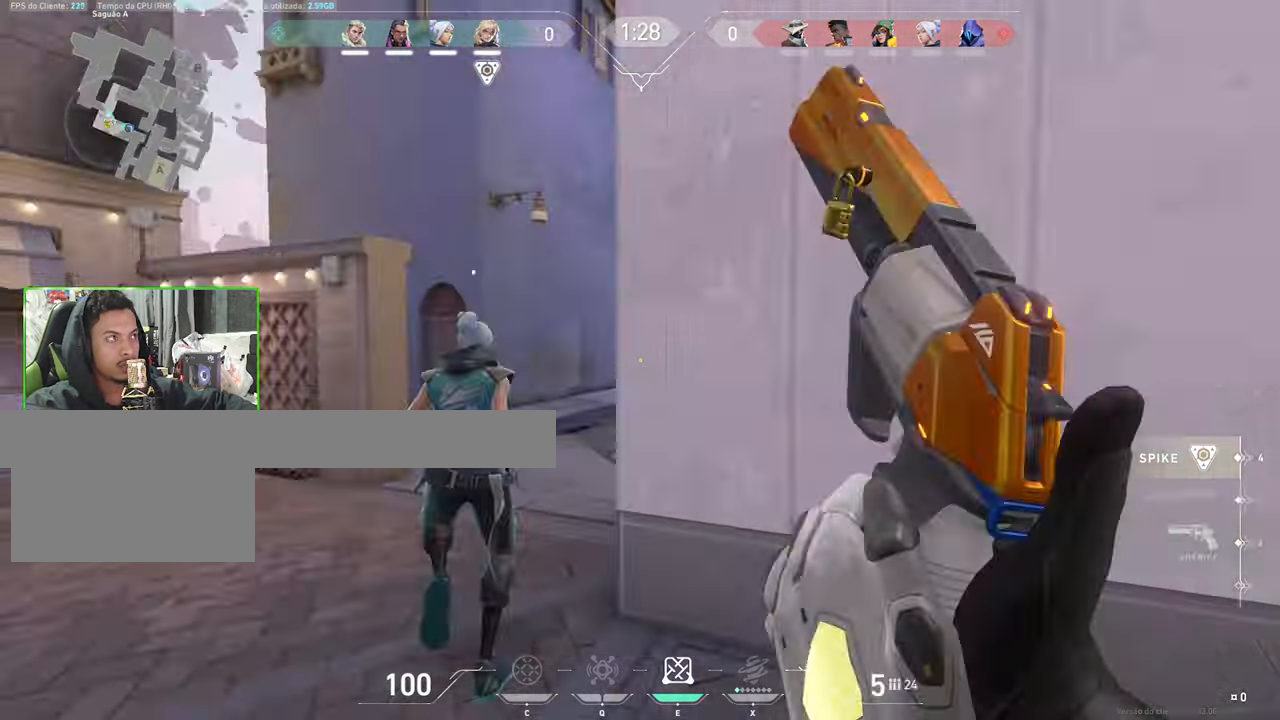
{"keys": ["a", "w"], "mouse": [], "events": []}
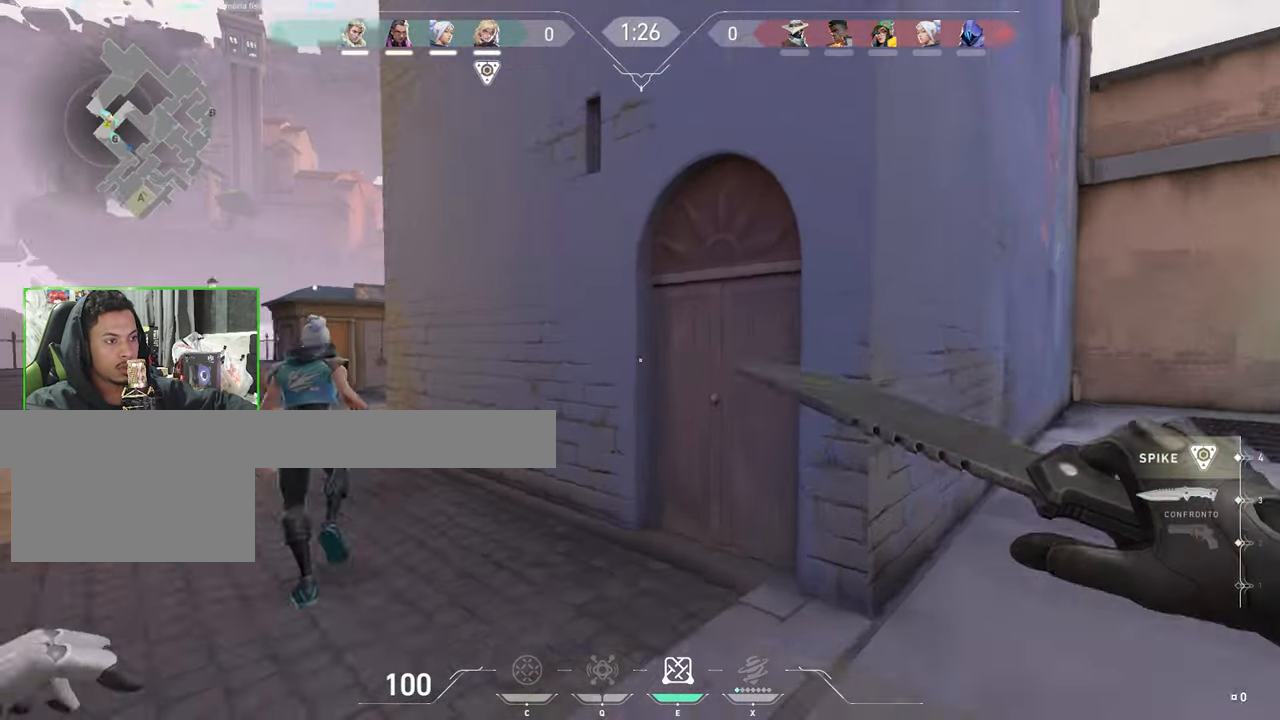
{"keys": ["w"], "mouse": [], "events": [[433, "a", "up"]]}
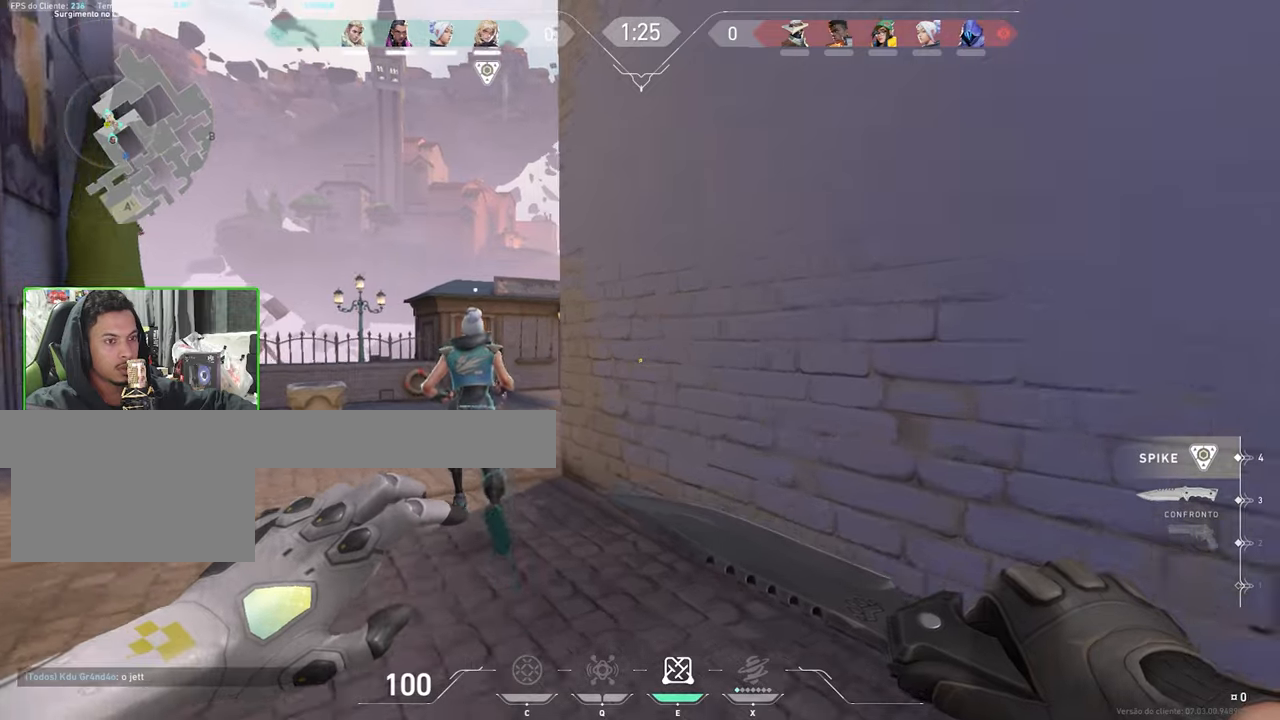
{"keys": ["w"], "mouse": [], "events": [[67, "a", "down"], [250, "a", "up"], [333, "v", "down"], [400, "a", "down"], [400, "v", "up"], [467, "a", "up"]]}
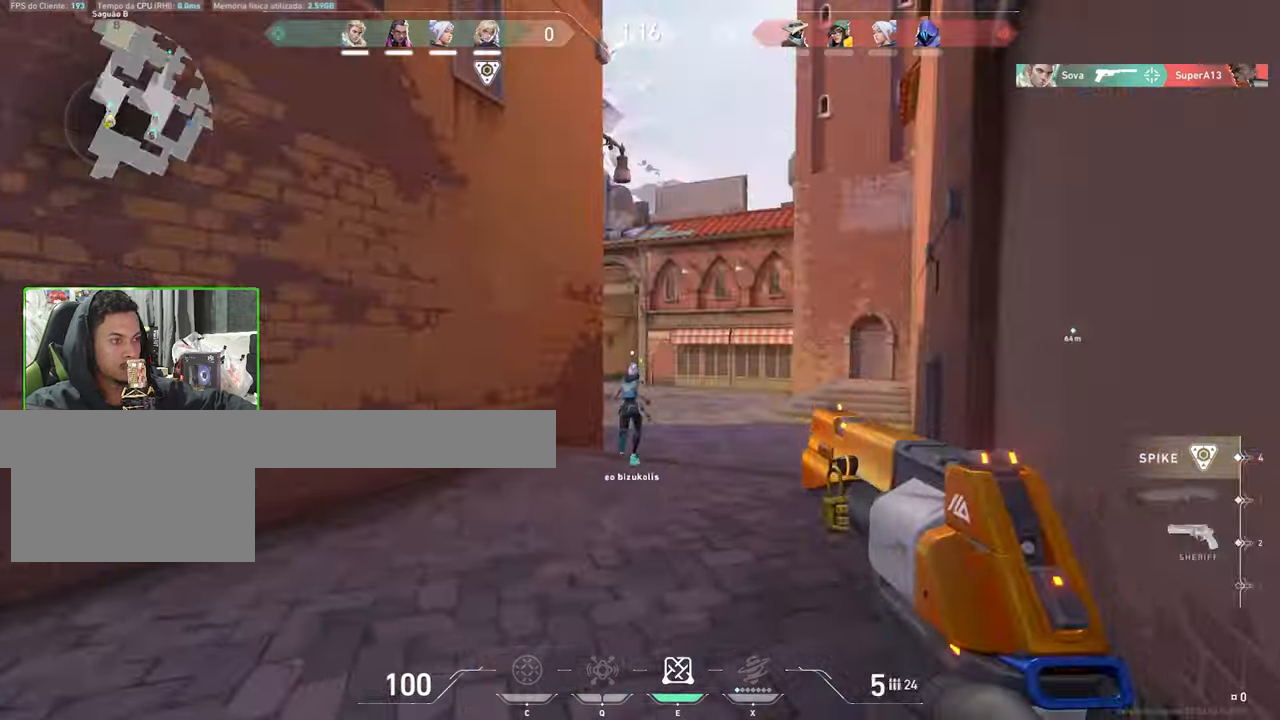
{"keys": ["d", "shift", "w"], "mouse": [], "events": [[83, "a", "down"], [117, "a", "up"], [150, "d", "down"], [150, "shift", "down"]]}
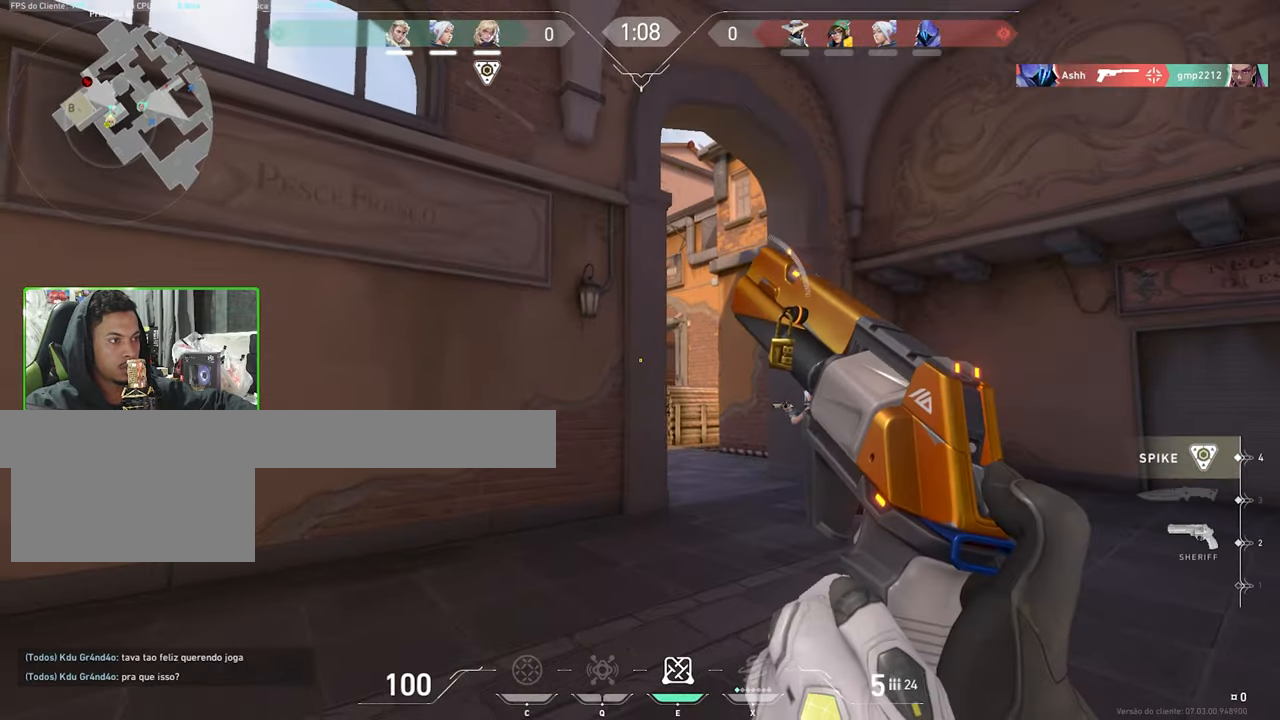
{"keys": ["d", "w"], "mouse": [], "events": [[450, "shift", "up"]]}
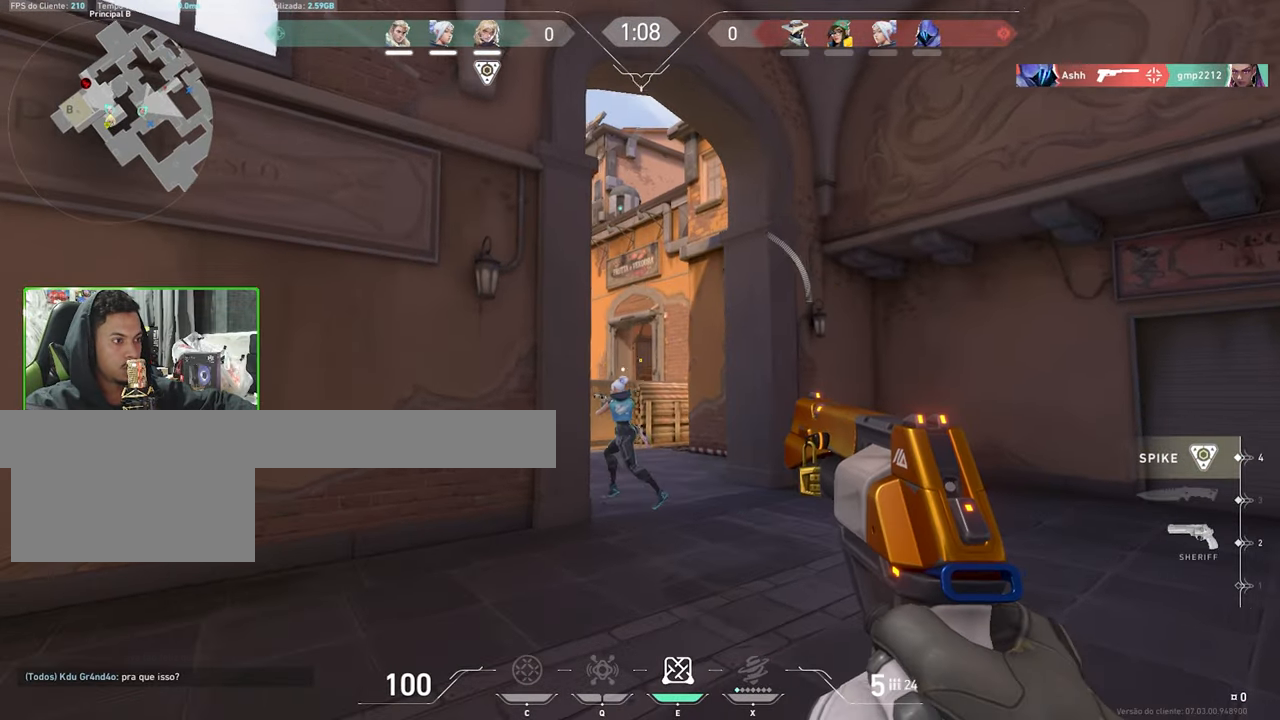
{"keys": ["w"], "mouse": [], "events": [[383, "d", "up"]]}
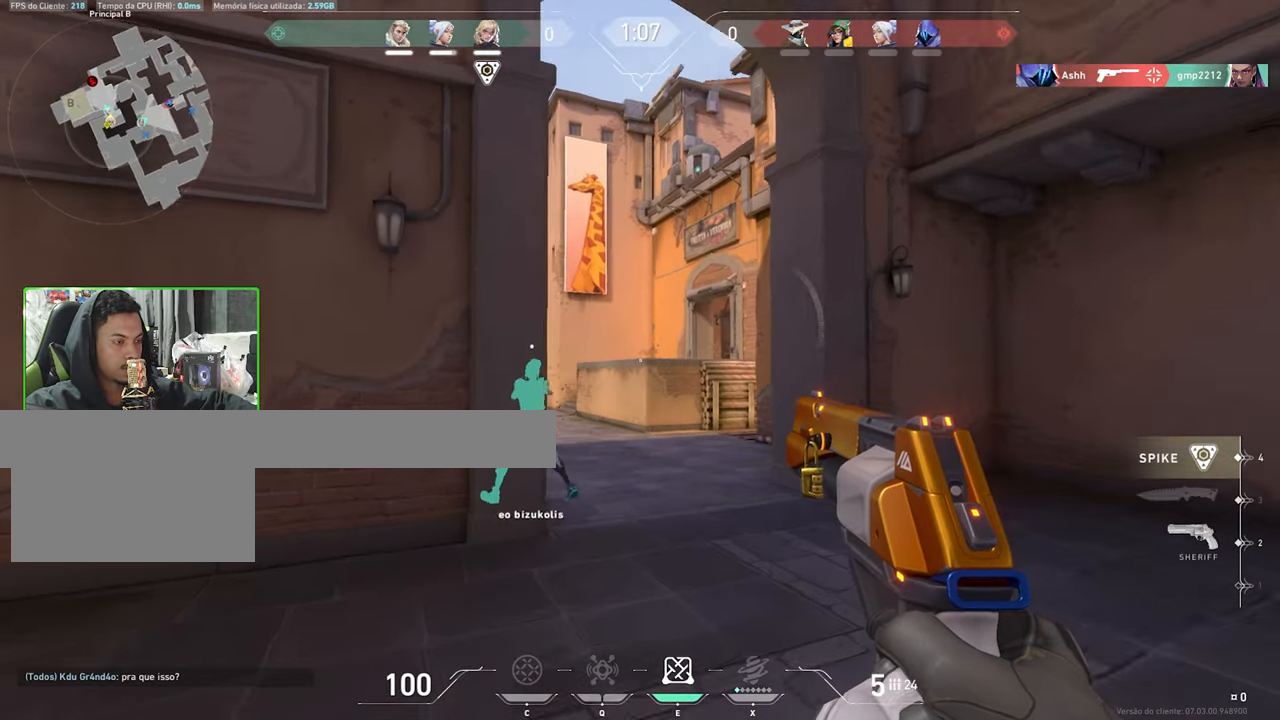
{"keys": ["shift"], "mouse": [], "events": [[17, "a", "down"], [67, "w", "up"], [167, "a", "up"], [167, "d", "down"], [433, "shift", "down"], [483, "d", "up"]]}
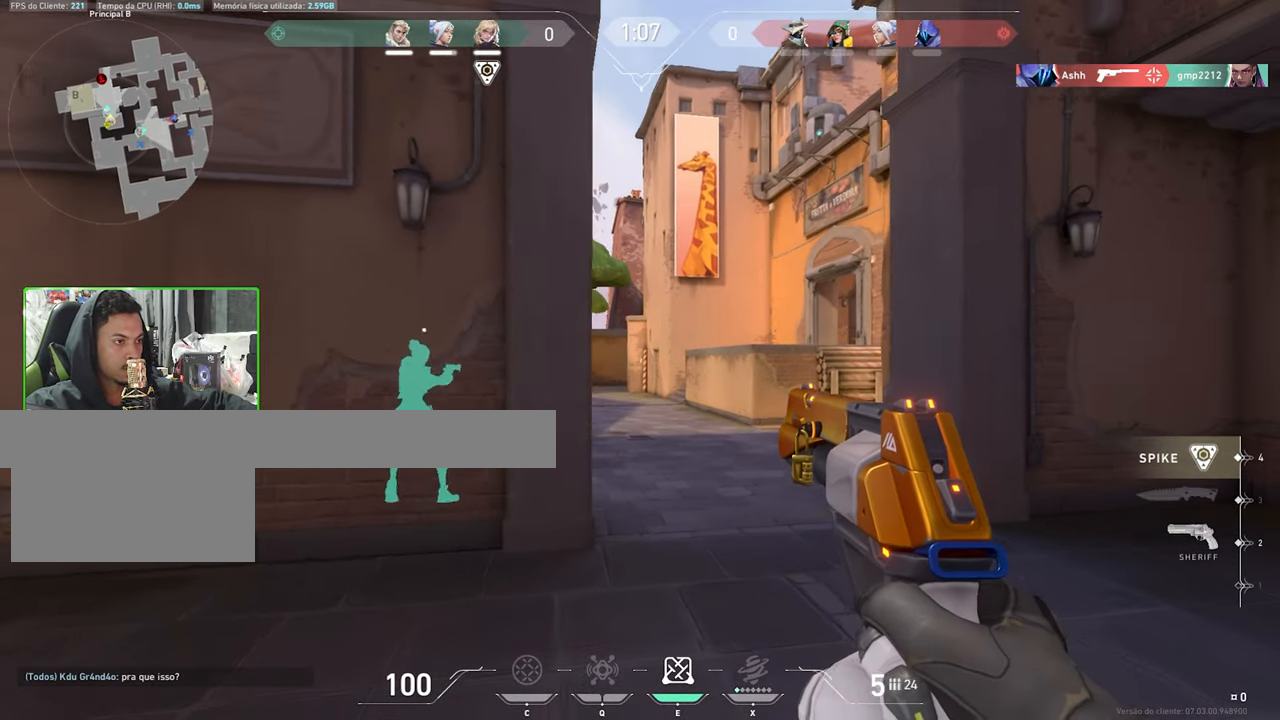
{"keys": ["a"], "mouse": [], "events": [[183, "d", "down"], [217, "shift", "up"], [500, "a", "down"], [500, "d", "up"]]}
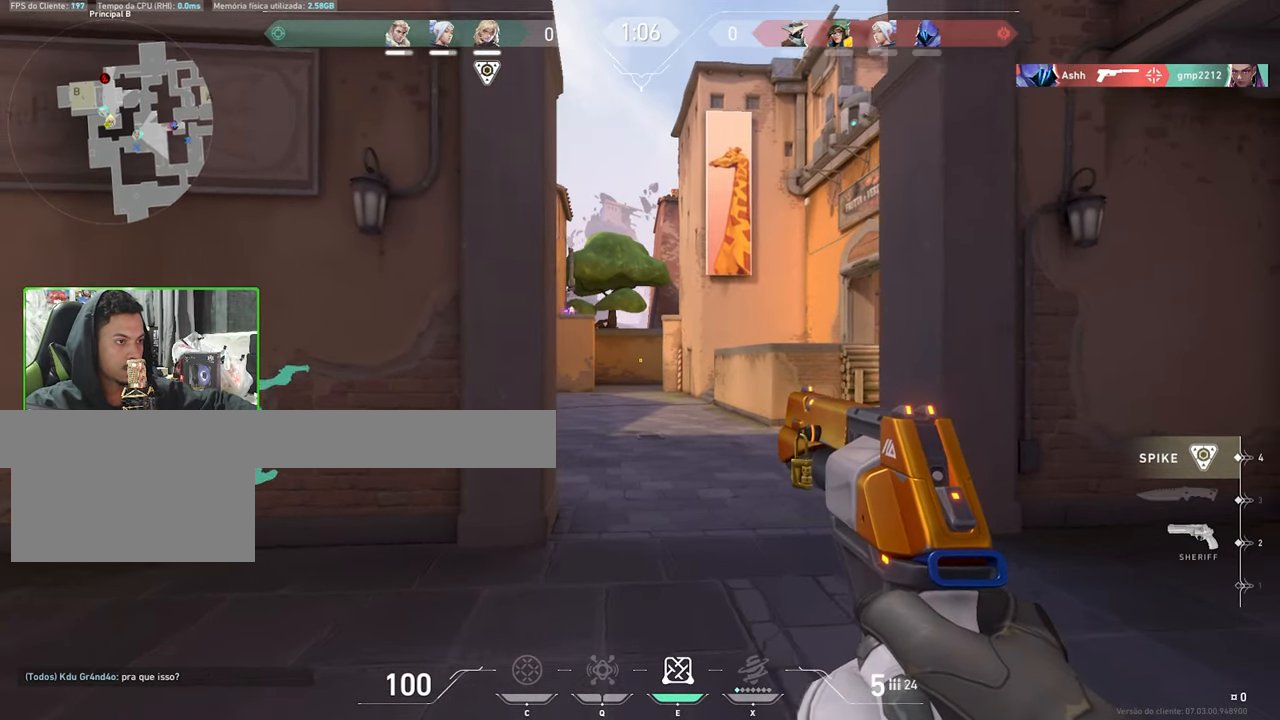
{"keys": [], "mouse": [], "events": [[50, "w", "down"], [100, "a", "up"], [300, "w", "up"], [350, "mouse_left", "down"], [483, "mouse_left", "up"]]}
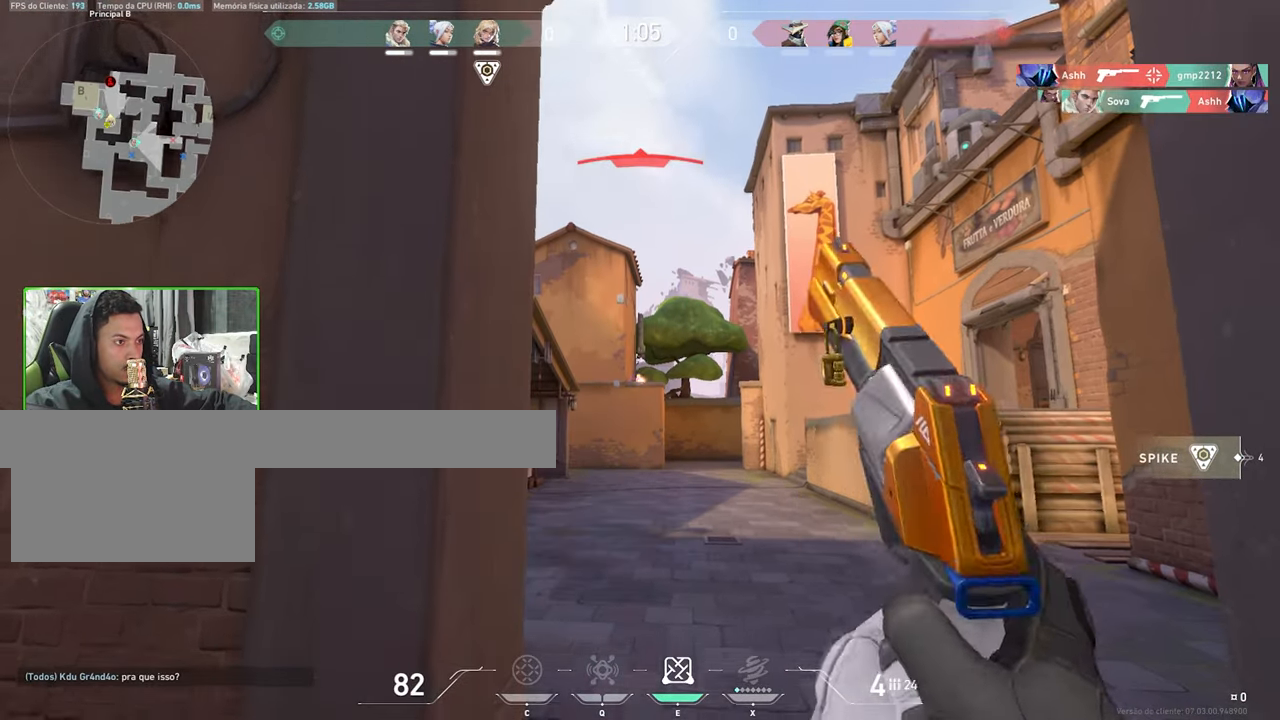
{"keys": [], "mouse": [], "events": [[117, "w", "down"], [317, "w", "up"]]}
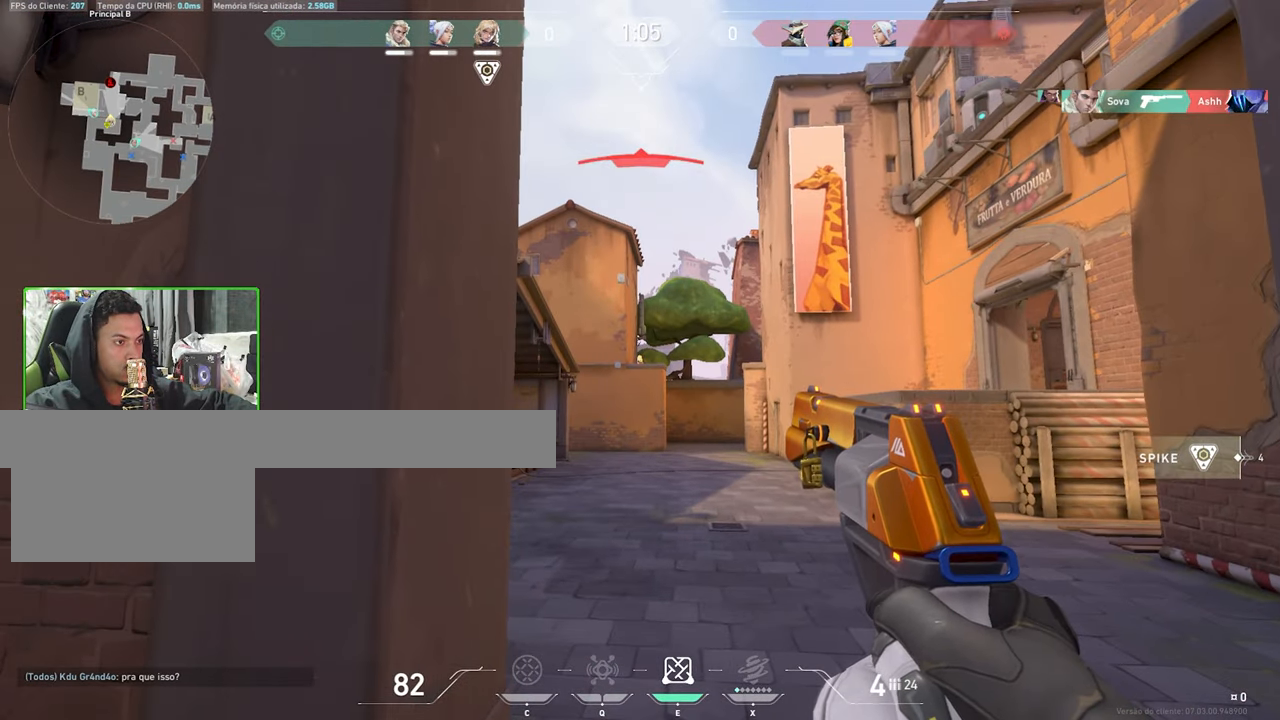
{"keys": ["w"], "mouse": [], "events": [[83, "mouse_left", "down"], [233, "mouse_left", "up"], [233, "w", "down"]]}
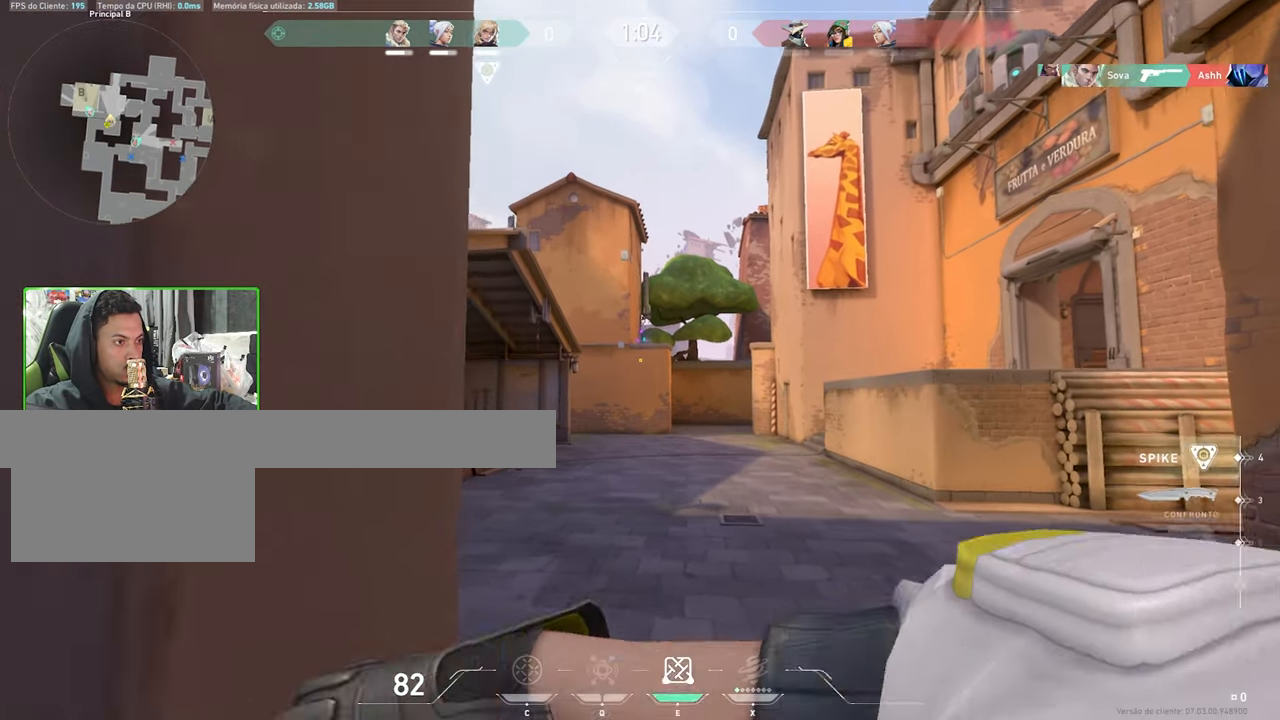
{"keys": ["a", "w"], "mouse": [], "events": [[300, "a", "down"]]}
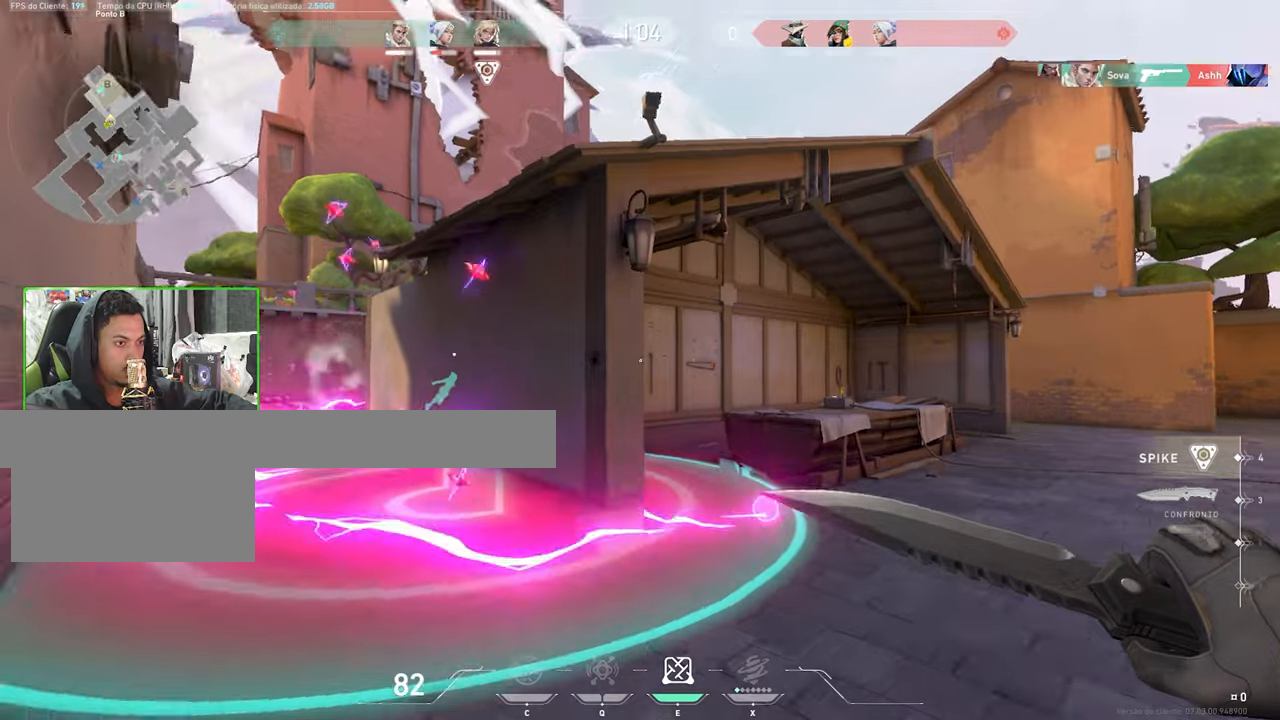
{"keys": ["d"], "mouse": [], "events": [[117, "a", "up"], [167, "w", "up"], [217, "d", "down"], [350, "w", "down"], [450, "w", "up"]]}
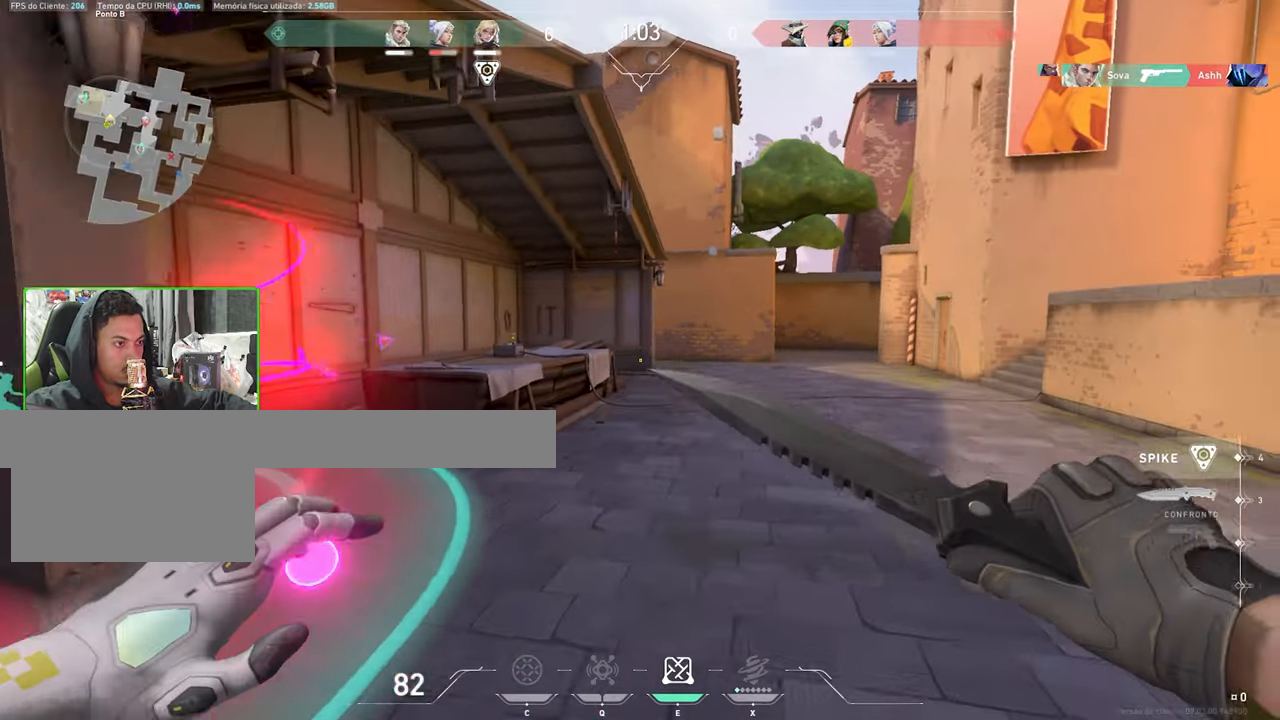
{"keys": ["s"], "mouse": [], "events": [[184, "s", "down"], [234, "d", "up"]]}
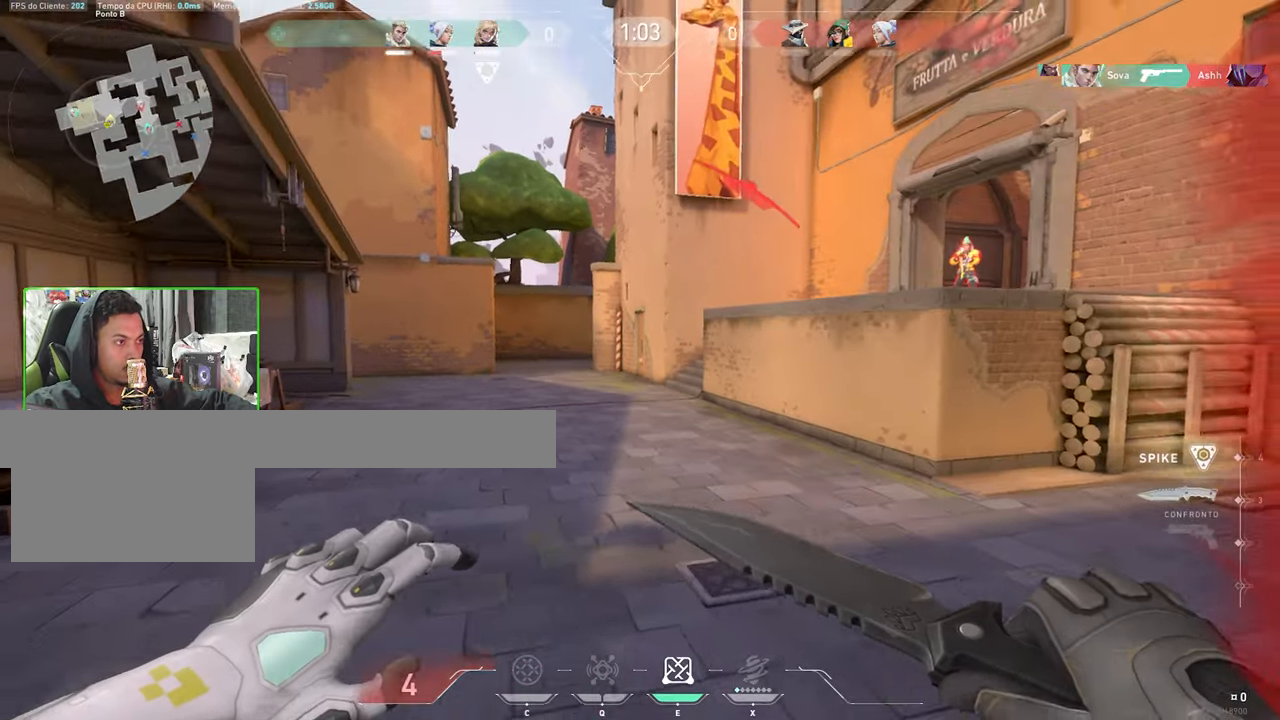
{"keys": [], "mouse": [], "events": [[17, "d", "down"], [117, "s", "up"], [117, "space", "down"], [250, "space", "up"], [484, "d", "up"]]}
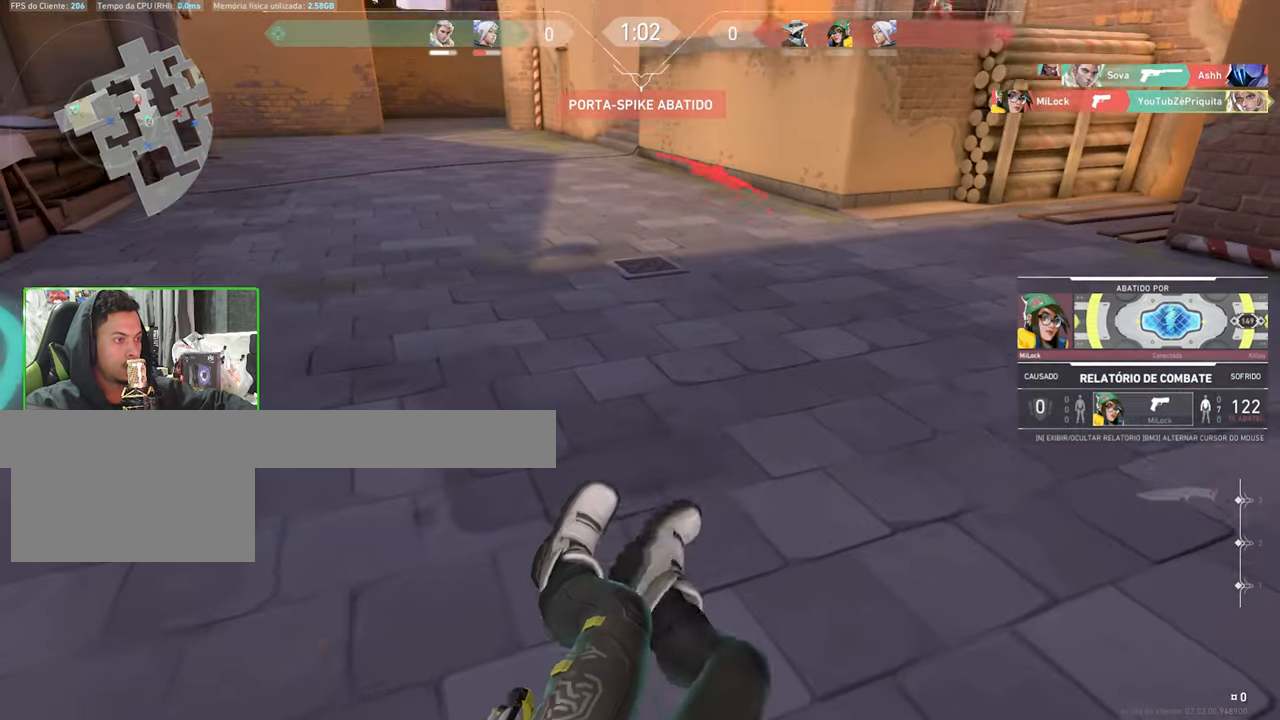
{"keys": ["caps_lock"], "mouse": [], "events": [[134, "caps_lock", "down"]]}
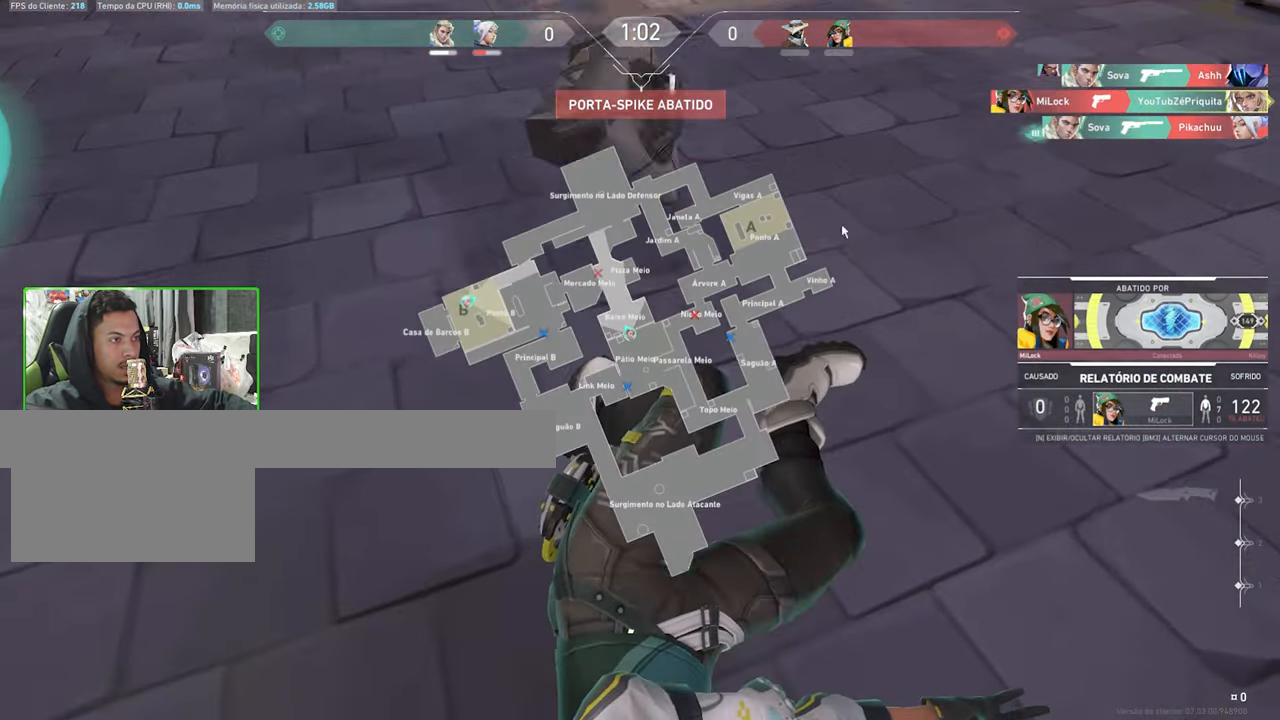
{"keys": ["caps_lock"], "mouse": [], "events": []}